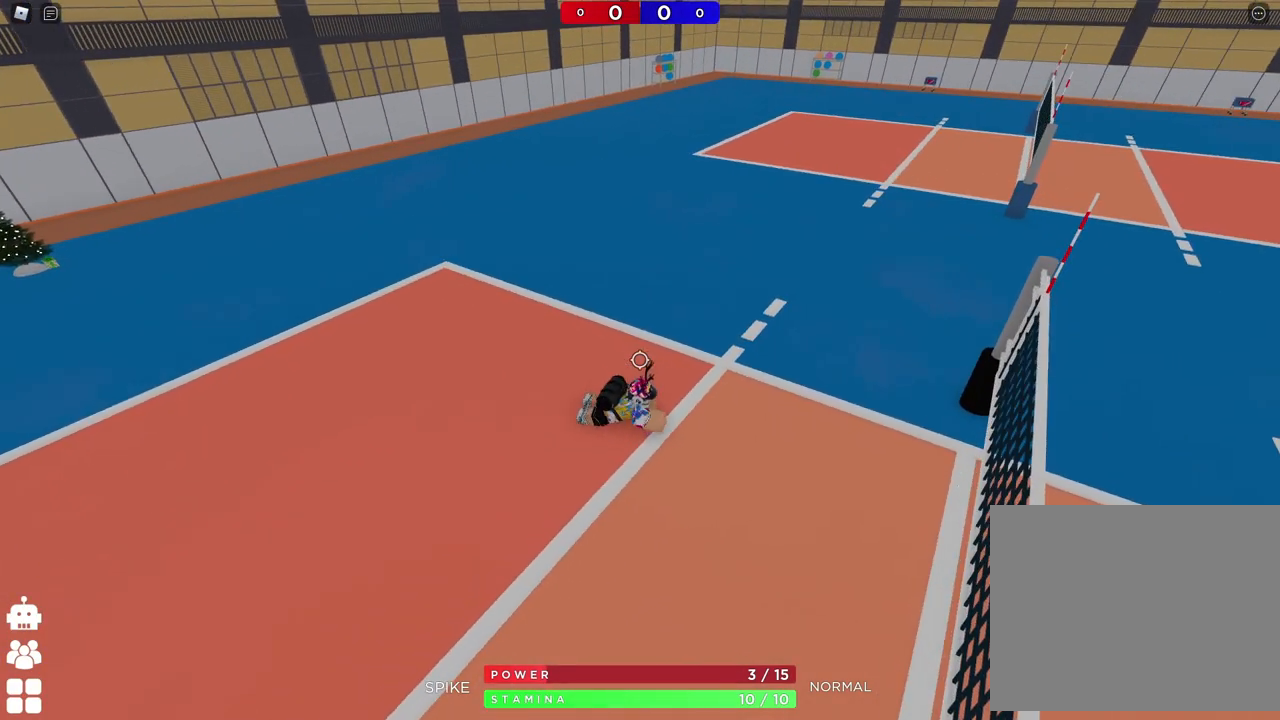
Gameplay with keyboard; each line is a JSON object with the keys held at the frame after it. "events" lists presses ("down") and releases ("up") of "a", "ctrl", "d", "e", "q", "s", "shift", "space" and "w" between this image and that frame as [ms after this image, input, new state], when the widget could be followed in between. No other keys are recorded. Mouse input is not recorded.
{"keys": ["d", "s"]}
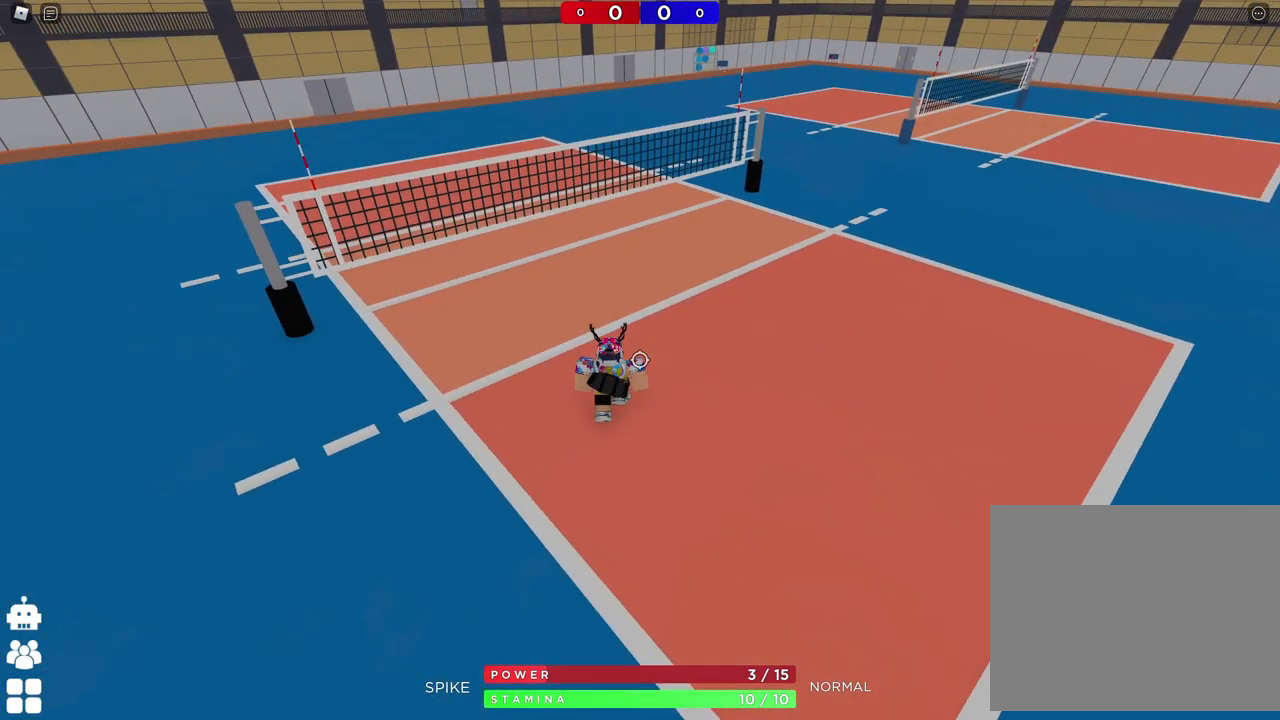
{"keys": ["a"], "events": [[400, "d", "up"], [450, "a", "down"], [500, "s", "up"]]}
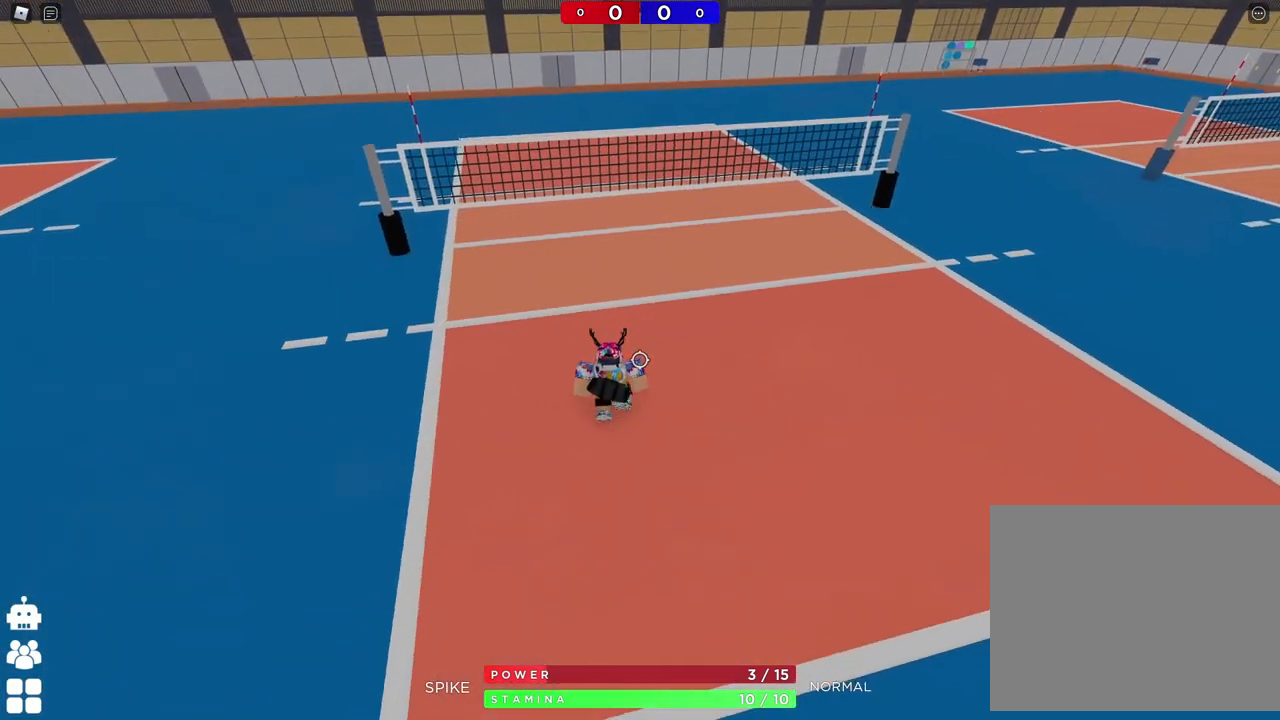
{"keys": [], "events": [[17, "a", "up"], [233, "w", "down"], [333, "w", "up"]]}
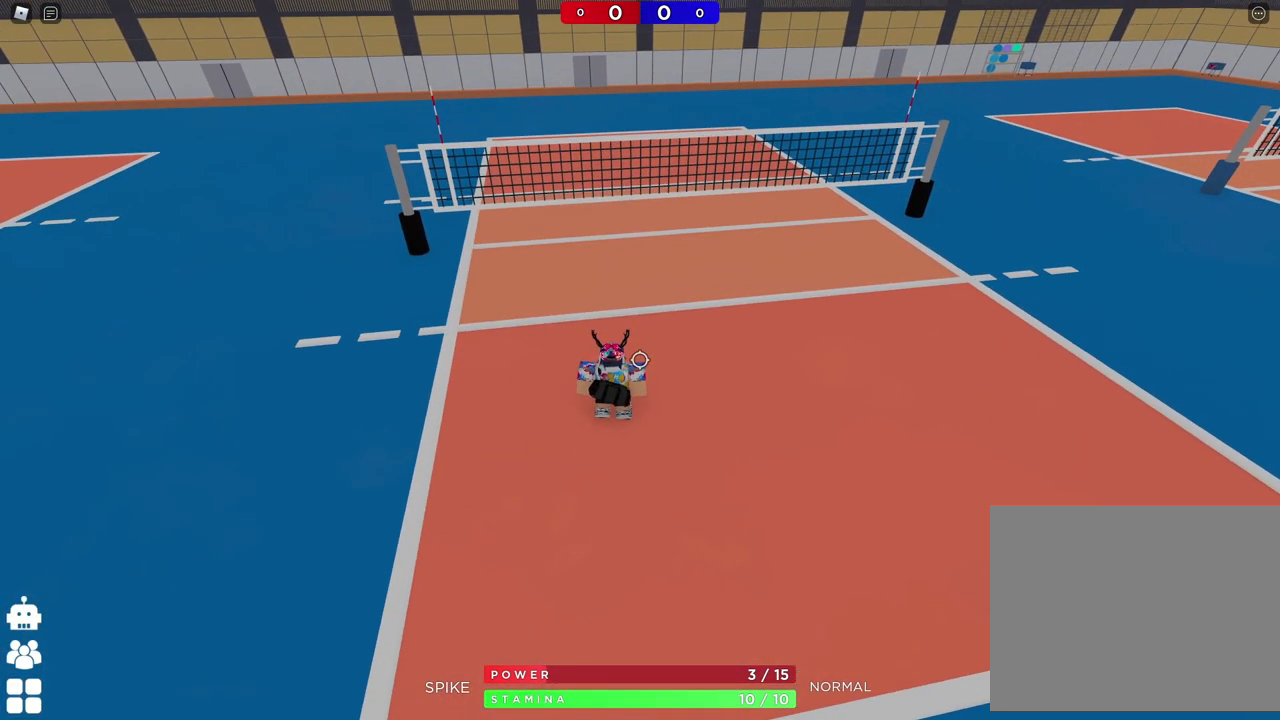
{"keys": [], "events": []}
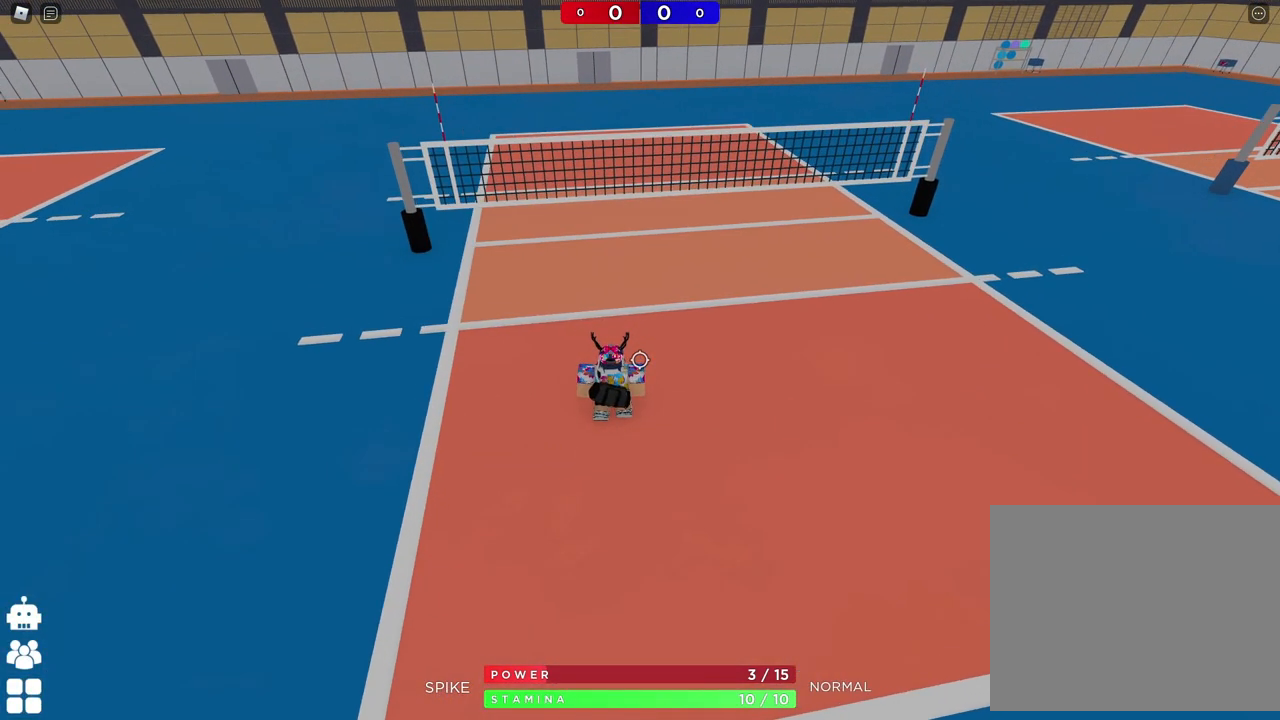
{"keys": [], "events": [[100, "a", "down"], [500, "a", "up"]]}
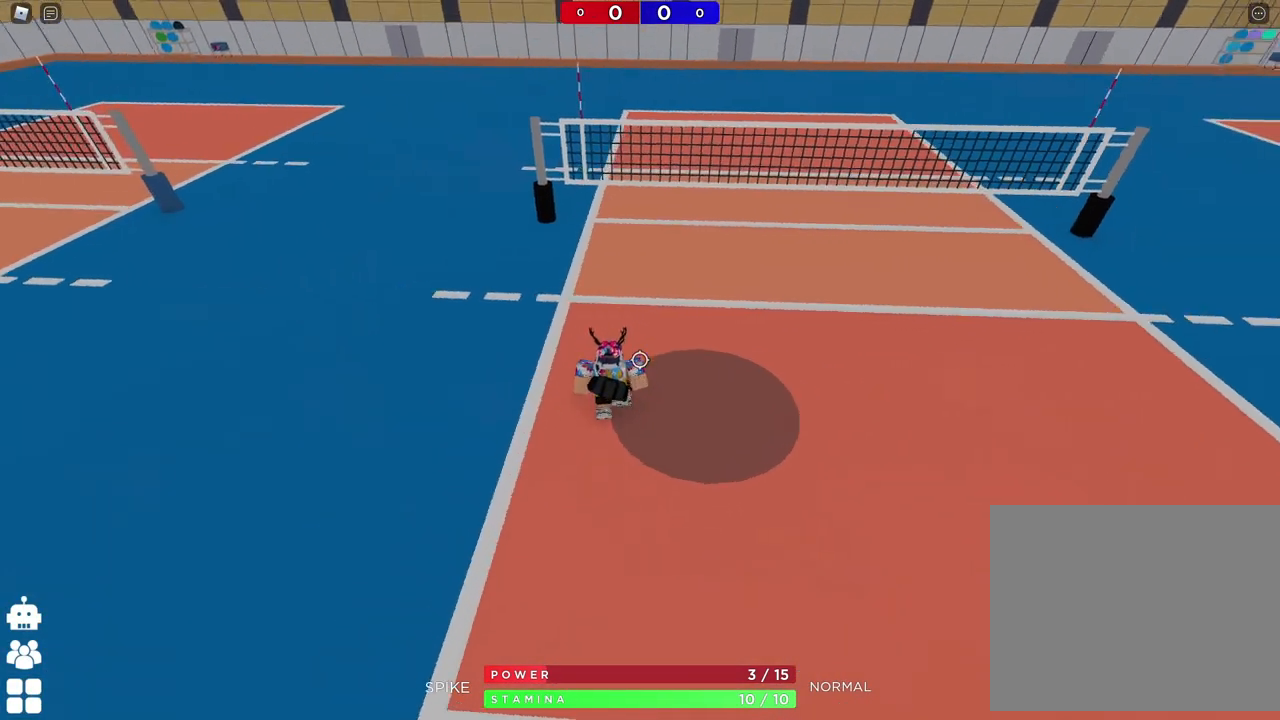
{"keys": [], "events": [[100, "a", "down"], [300, "a", "up"]]}
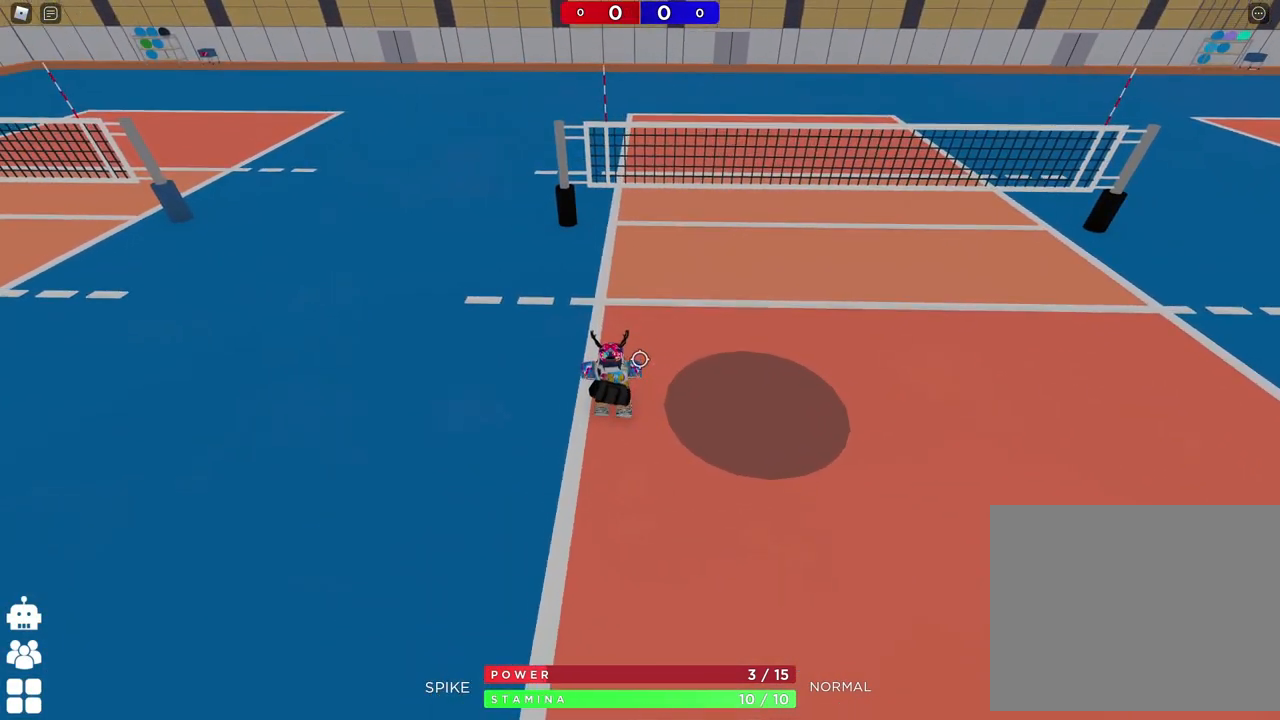
{"keys": [], "events": [[17, "a", "down"], [133, "a", "up"]]}
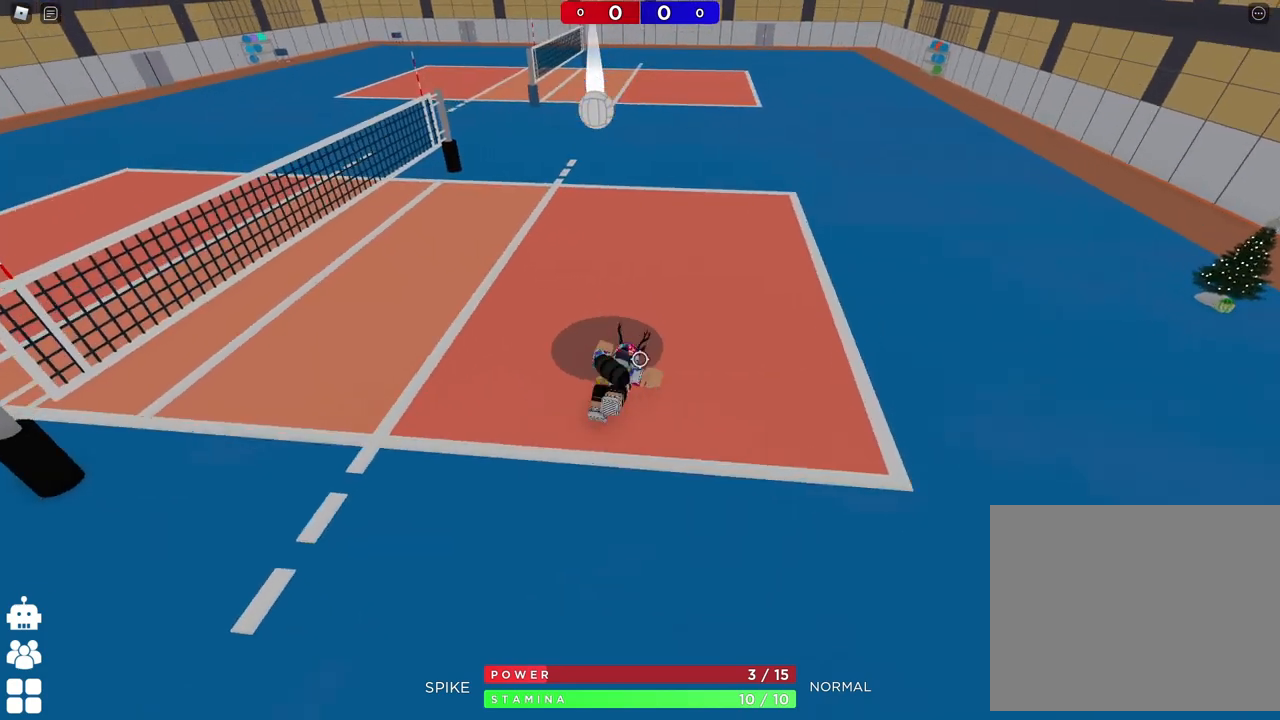
{"keys": [], "events": []}
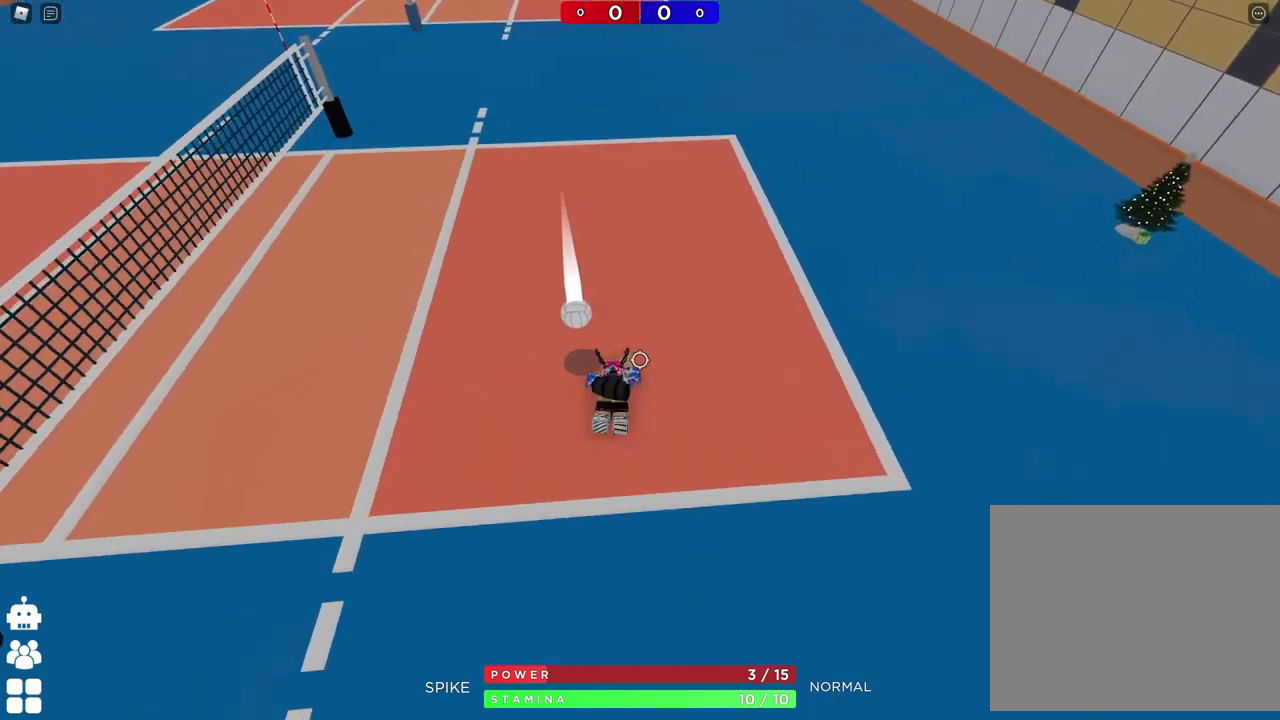
{"keys": [], "events": []}
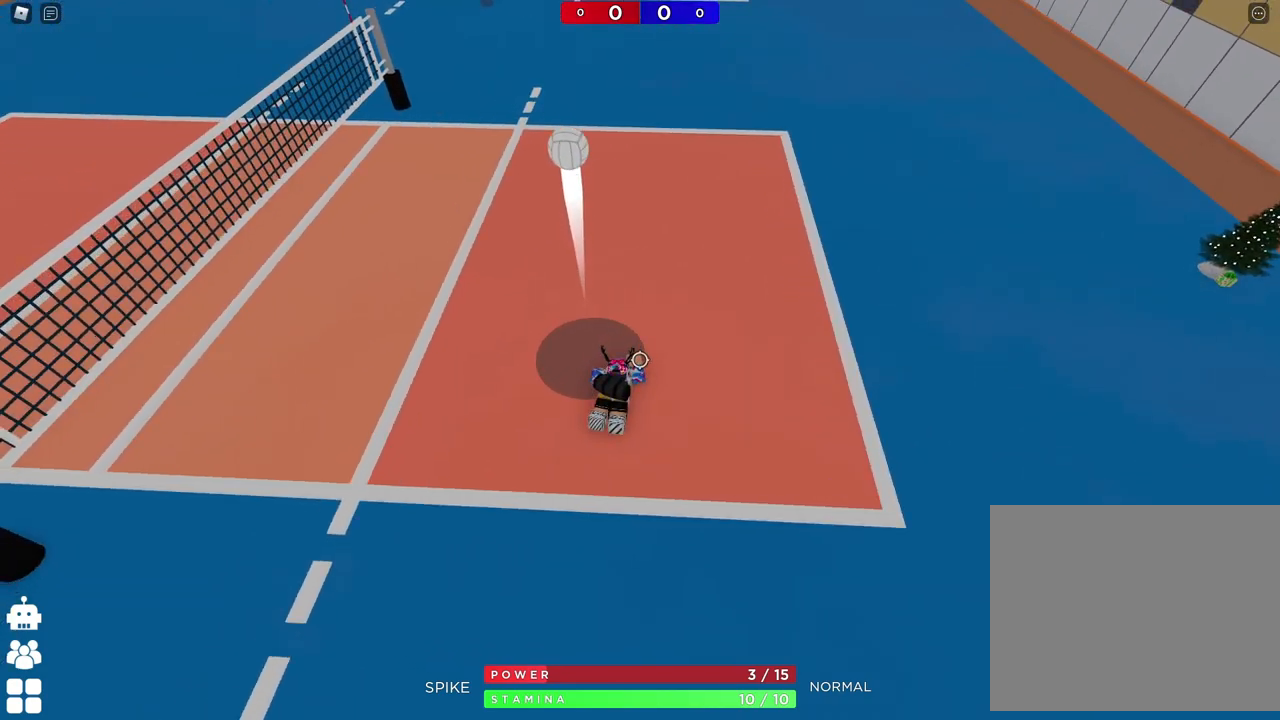
{"keys": ["d", "w"], "events": [[350, "w", "down"], [367, "d", "down"]]}
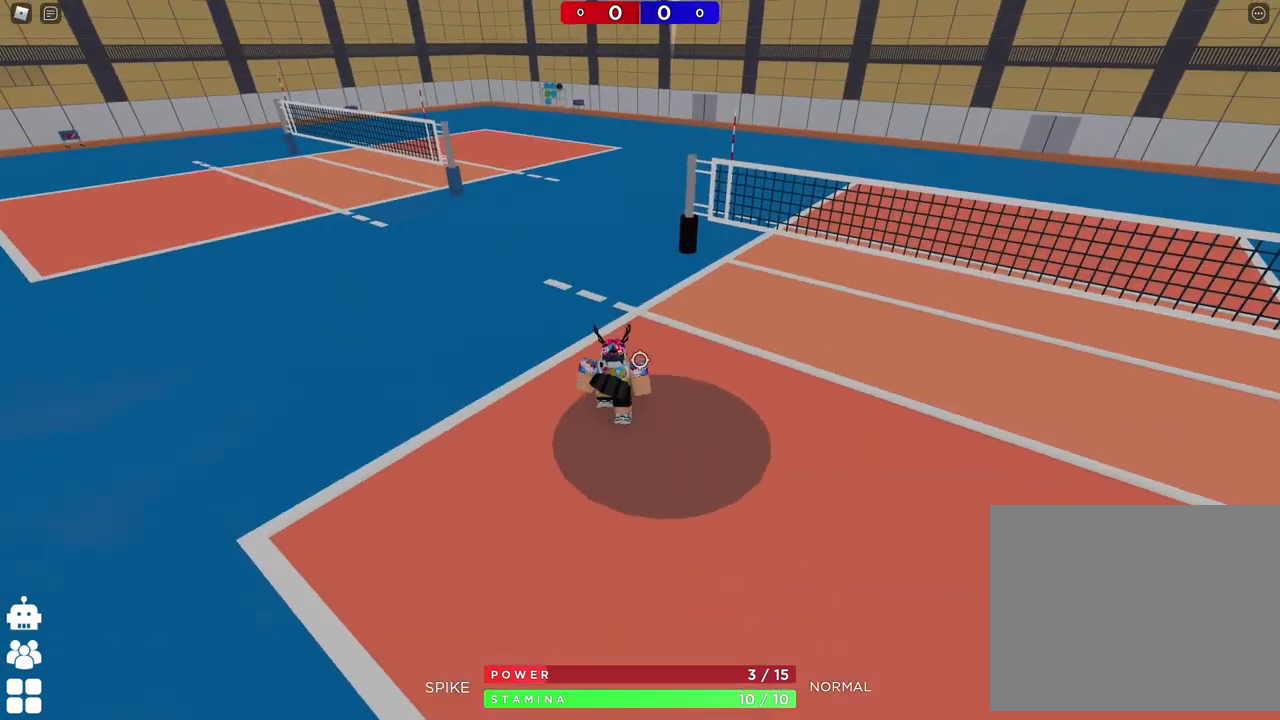
{"keys": ["a", "s"], "events": [[33, "shift", "down"], [50, "a", "down"], [83, "d", "up"], [183, "shift", "up"], [267, "d", "down"], [283, "w", "up"], [300, "a", "up"], [400, "s", "down"], [450, "a", "down"], [483, "d", "up"]]}
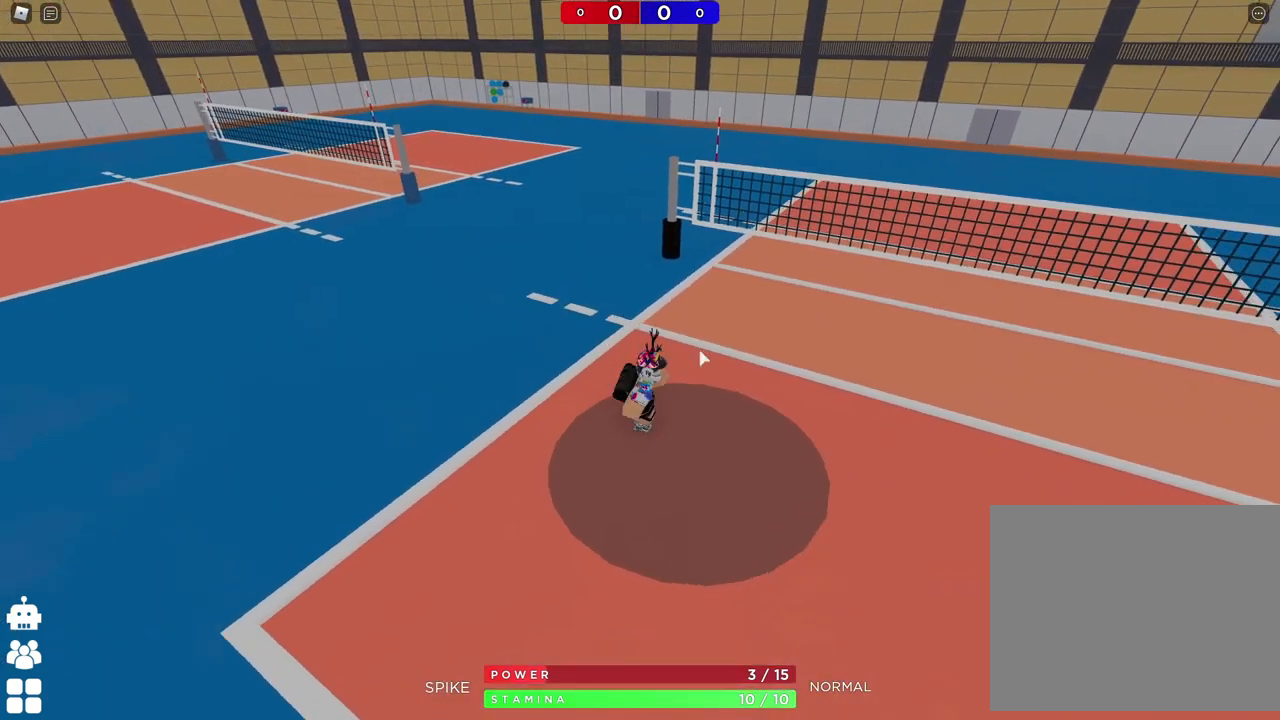
{"keys": ["d"], "events": [[217, "d", "down"], [283, "a", "up"], [400, "s", "up"]]}
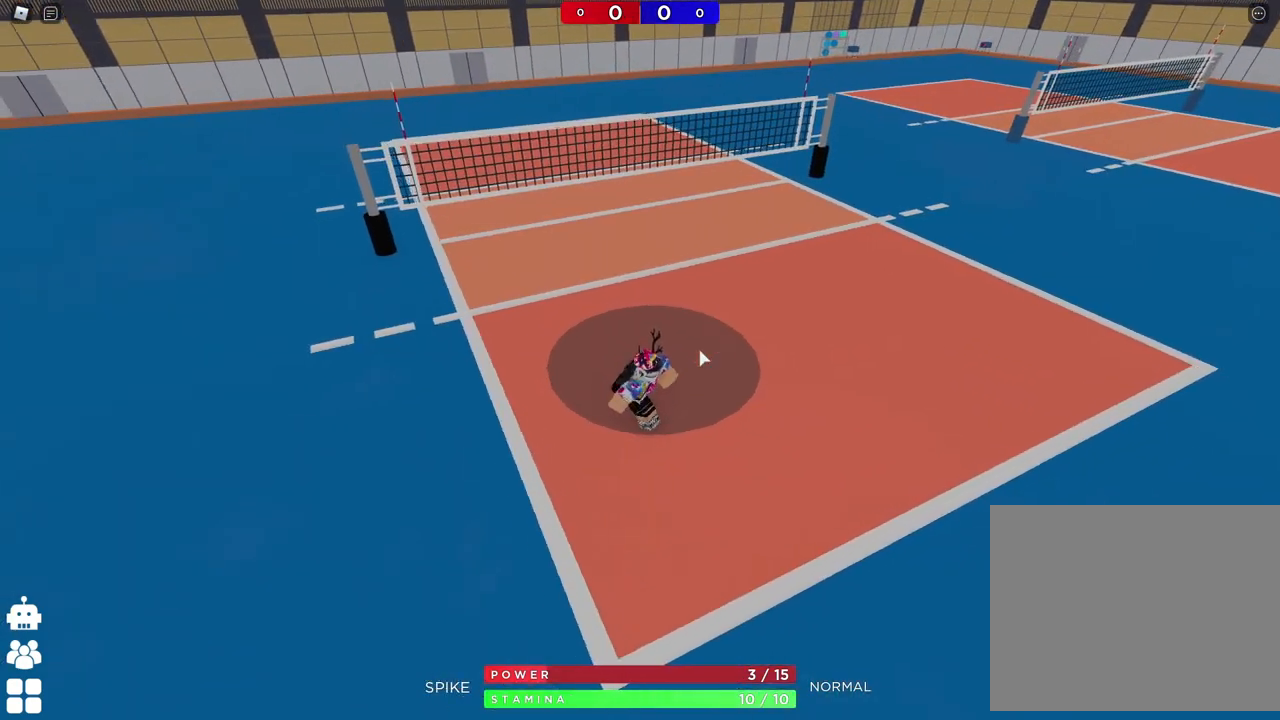
{"keys": [], "events": [[33, "d", "up"]]}
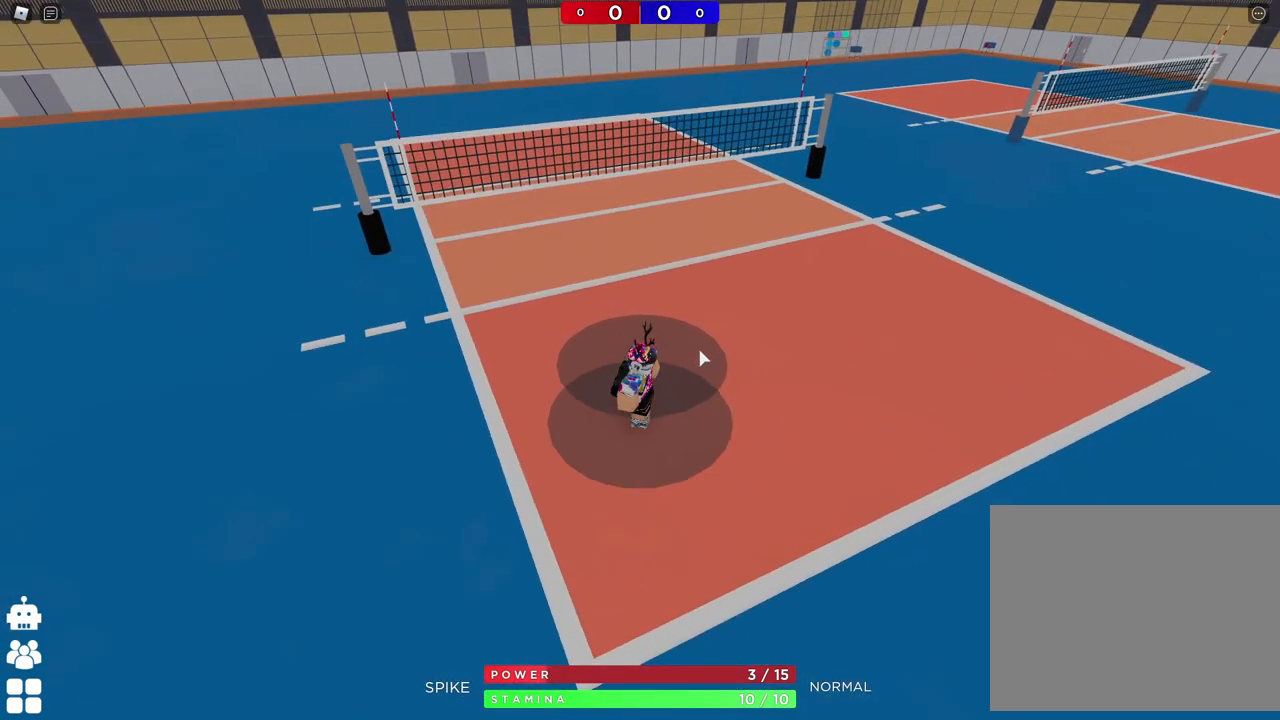
{"keys": ["s"], "events": [[17, "a", "down"], [167, "s", "down"], [367, "a", "up"]]}
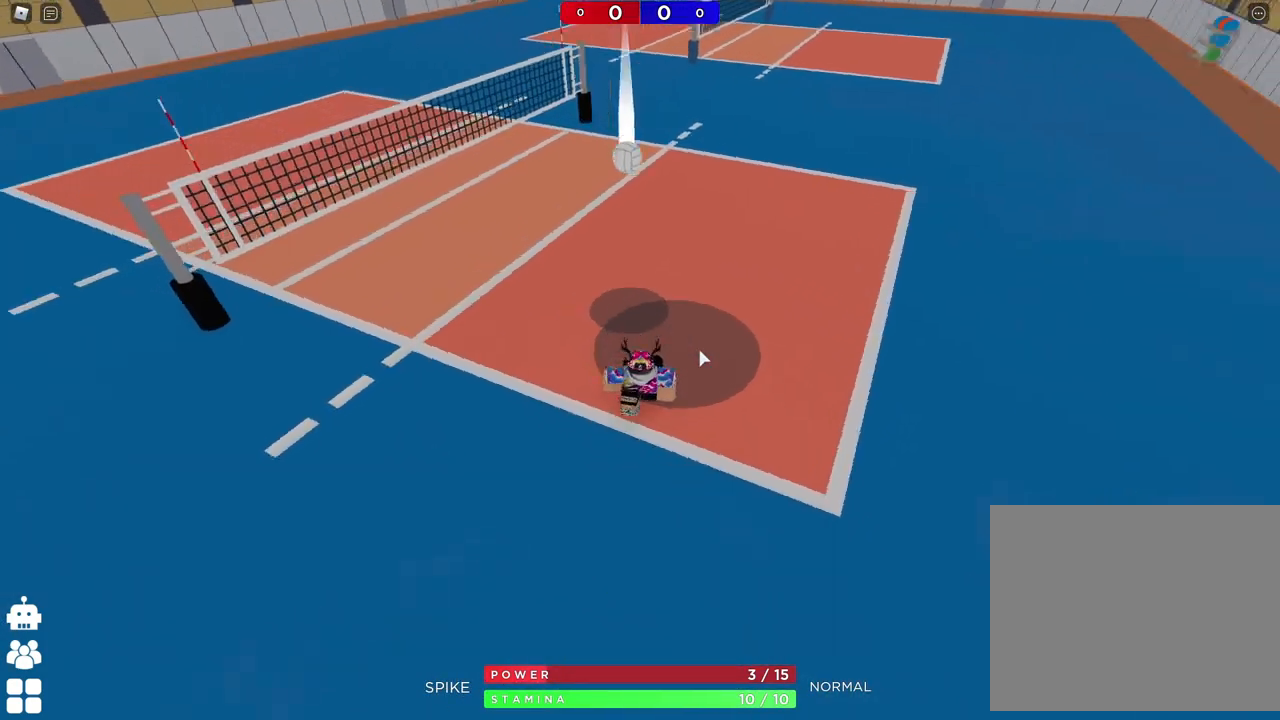
{"keys": ["s"], "events": [[17, "shift", "down"], [200, "shift", "up"]]}
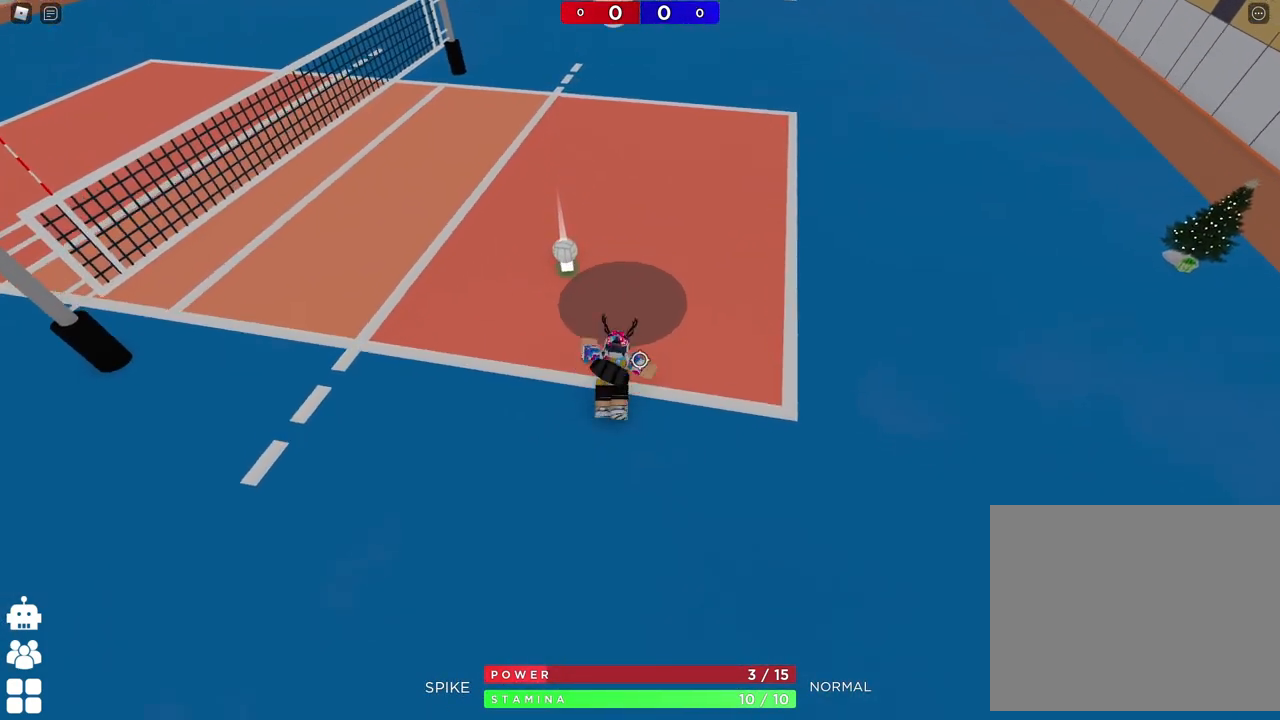
{"keys": ["s"], "events": []}
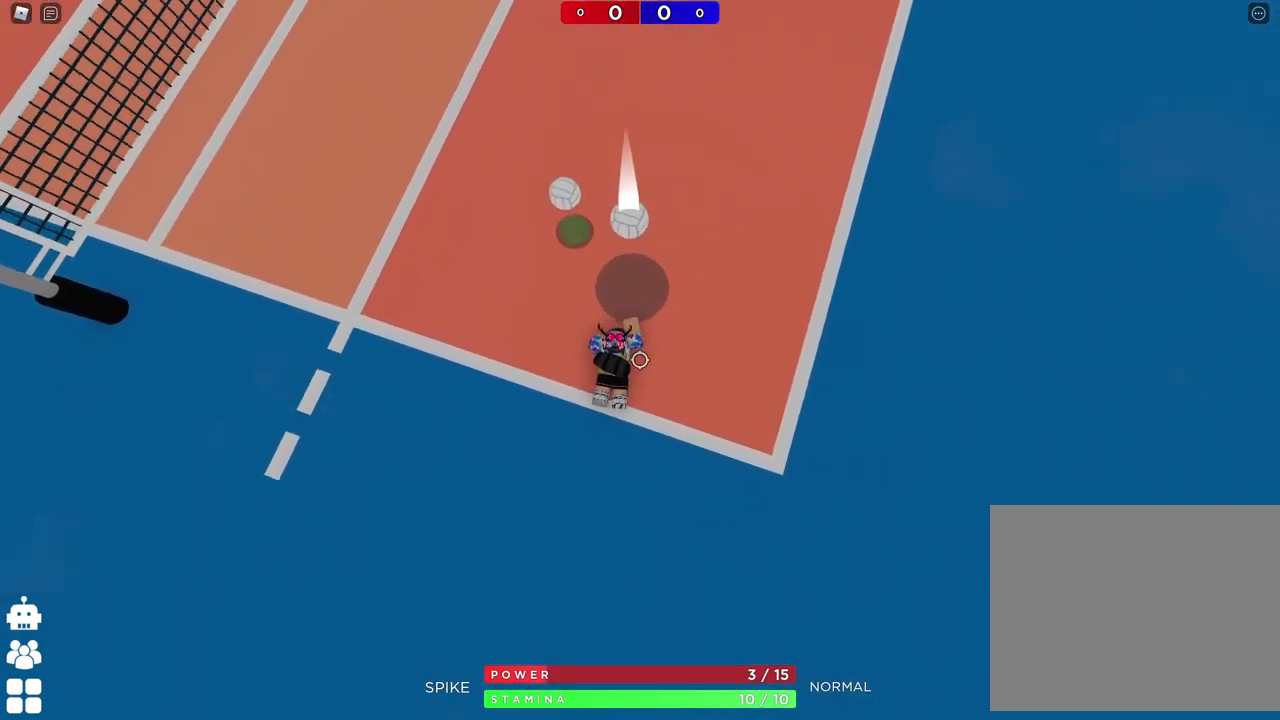
{"keys": [], "events": [[83, "s", "up"]]}
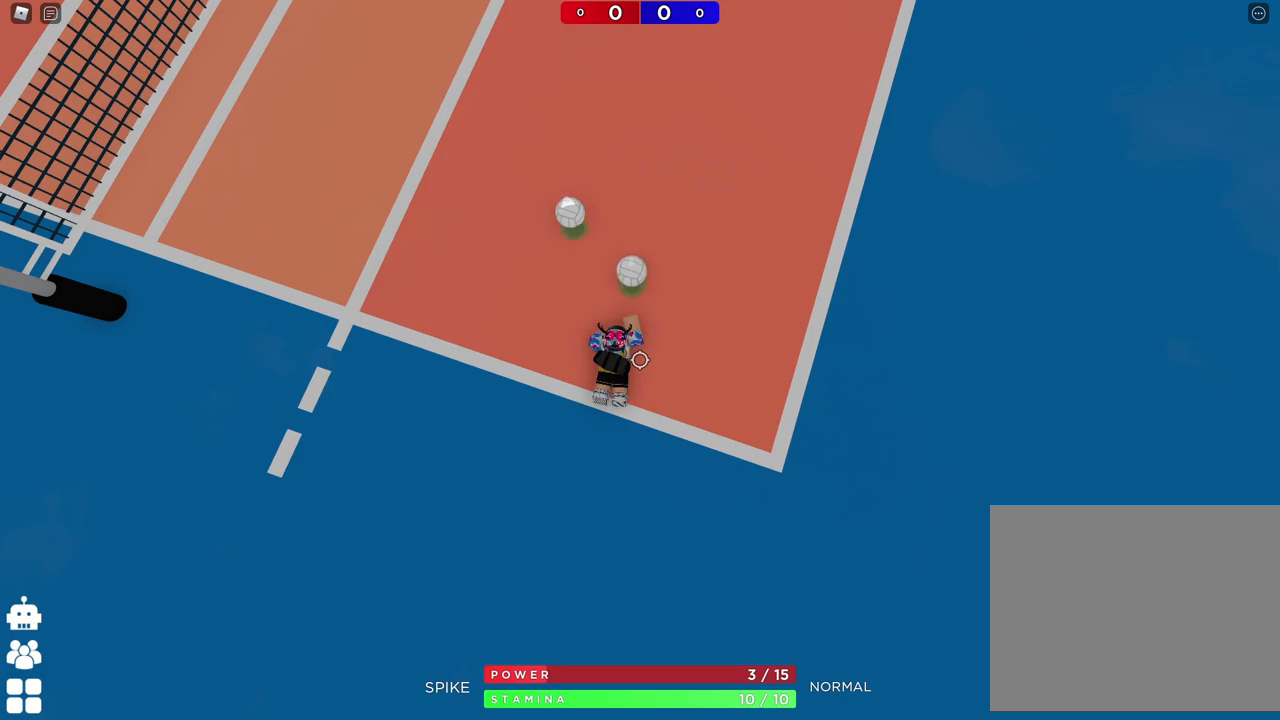
{"keys": ["d", "w"], "events": [[117, "w", "down"], [283, "d", "down"]]}
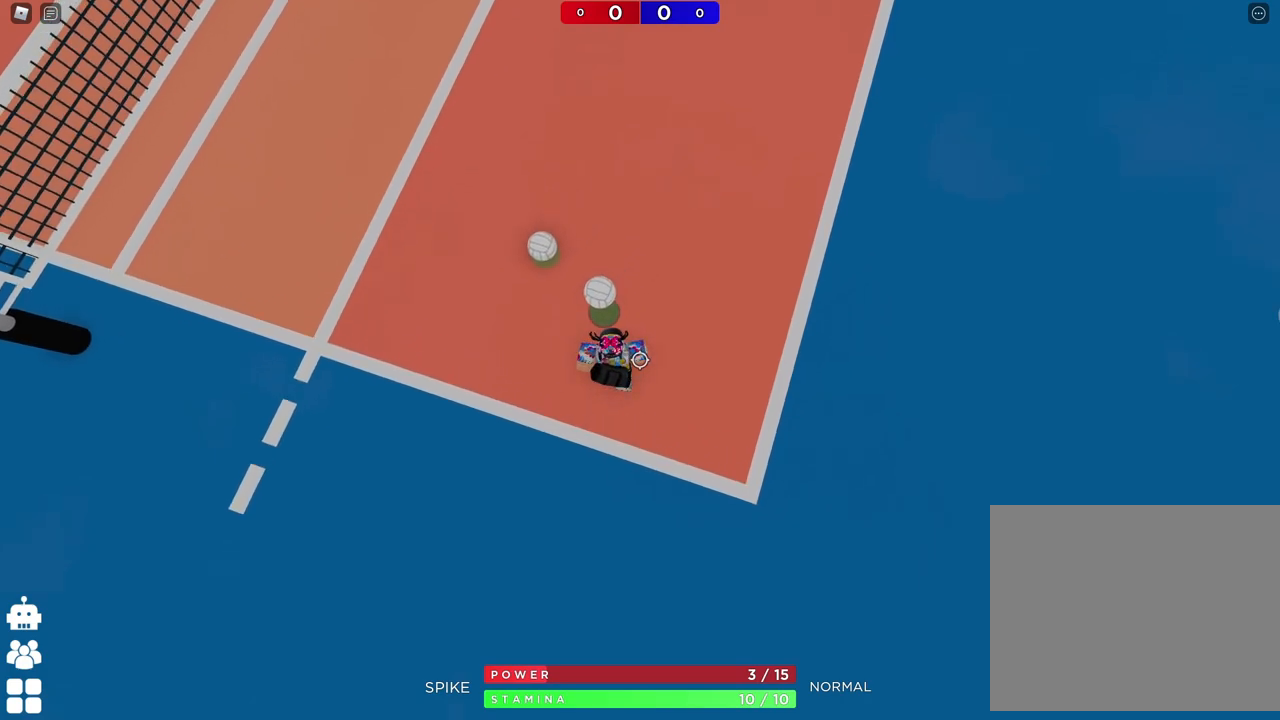
{"keys": [], "events": [[200, "d", "up"], [367, "w", "up"]]}